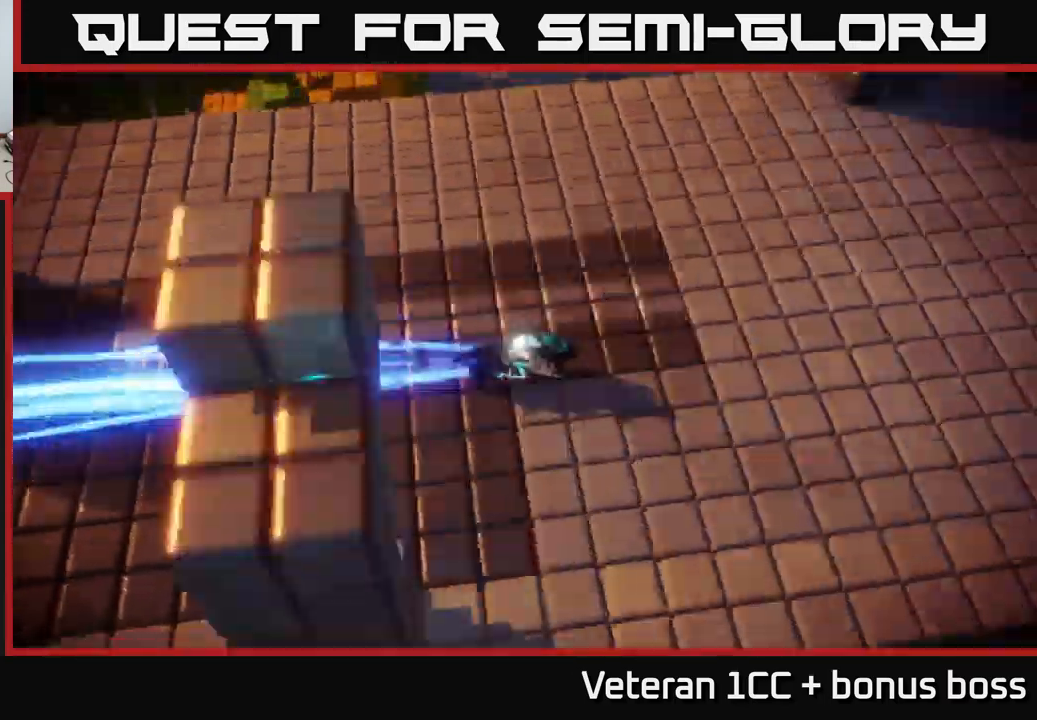
Gameplay with a controller (Xbox layout); each line is a JSON object with the inputs held at the frame after it. "events" lists button and stick changes between this image and that frame as [ms after this image, input, new state], when the widget could be followed in between.
{"buttons": [], "left_stick": "right", "right_stick": "right", "events": [[300, "left_stick", "right"], [400, "right_stick", "right"]]}
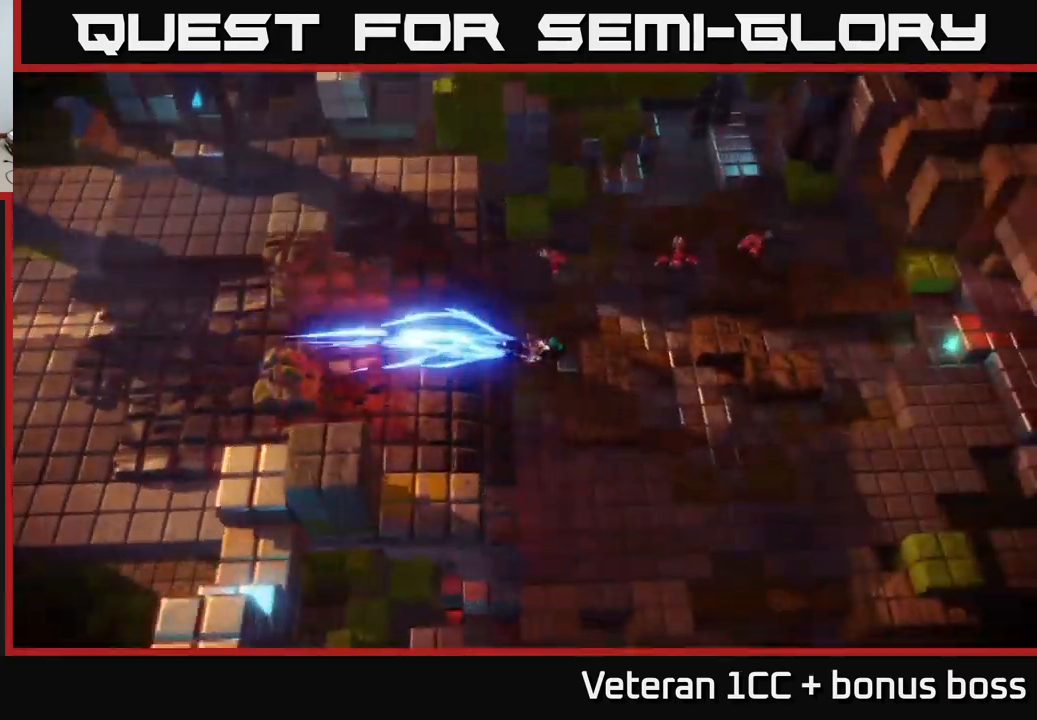
{"buttons": [], "left_stick": "right", "right_stick": "up", "events": [[284, "right_stick", "up-right"], [484, "right_stick", "up"]]}
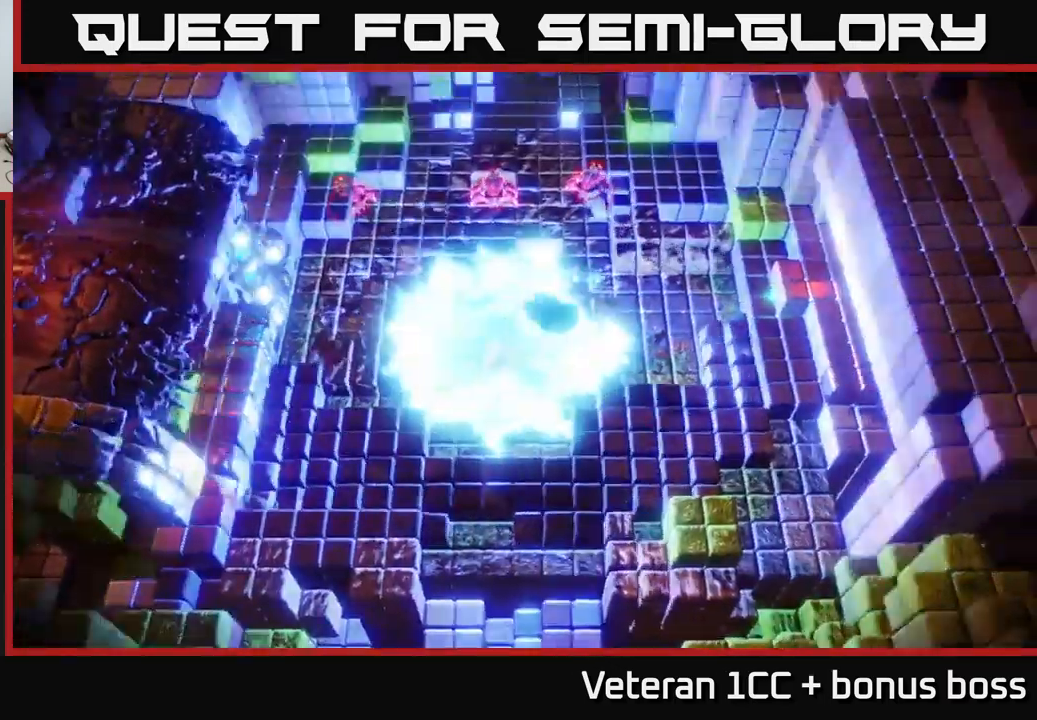
{"buttons": [], "left_stick": "left", "right_stick": "left", "events": [[17, "left_stick", "up-right"], [384, "right_stick", "left"], [434, "left_stick", "left"]]}
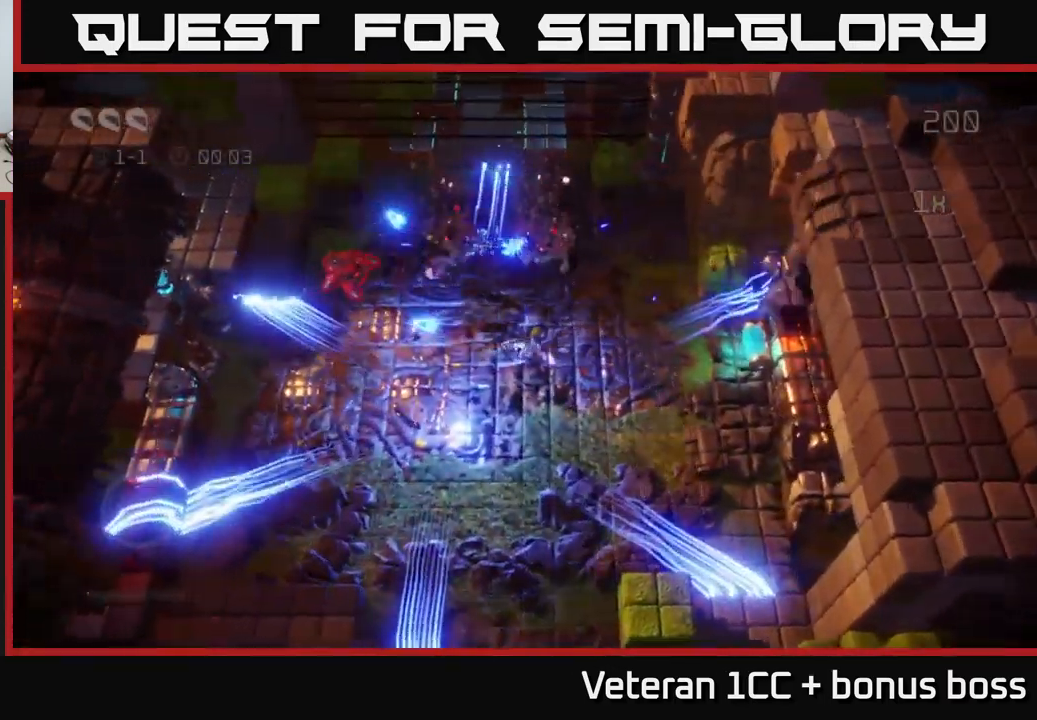
{"buttons": [], "left_stick": "up-right", "right_stick": "up", "events": [[134, "left_stick", "right"], [134, "right_stick", "up"], [300, "left_stick", "up-right"]]}
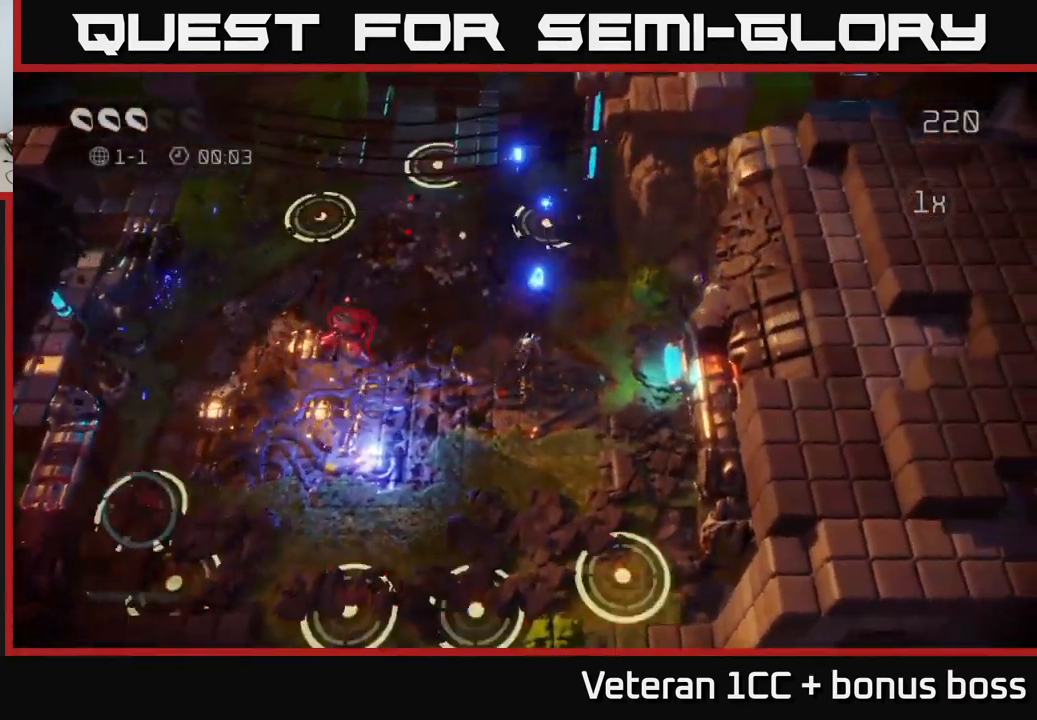
{"buttons": [], "left_stick": "center", "right_stick": "up", "events": [[434, "left_stick", "center"]]}
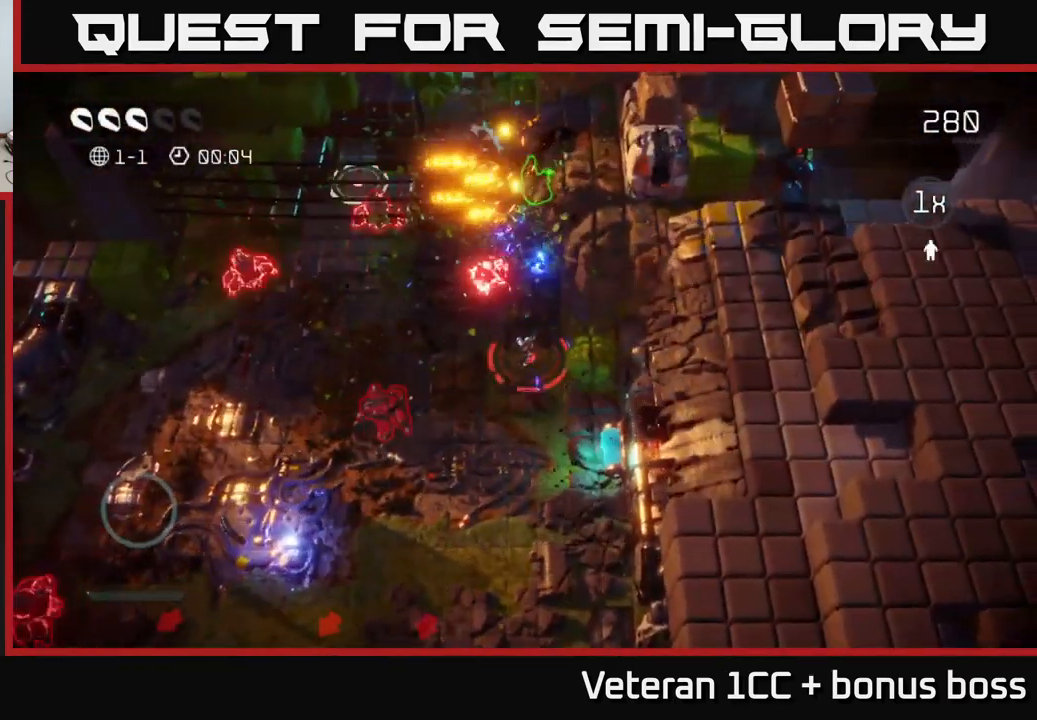
{"buttons": [], "left_stick": "down-left", "right_stick": "up", "events": [[117, "left_stick", "down"], [234, "right_stick", "up-left"], [450, "right_stick", "up"], [484, "left_stick", "down-left"]]}
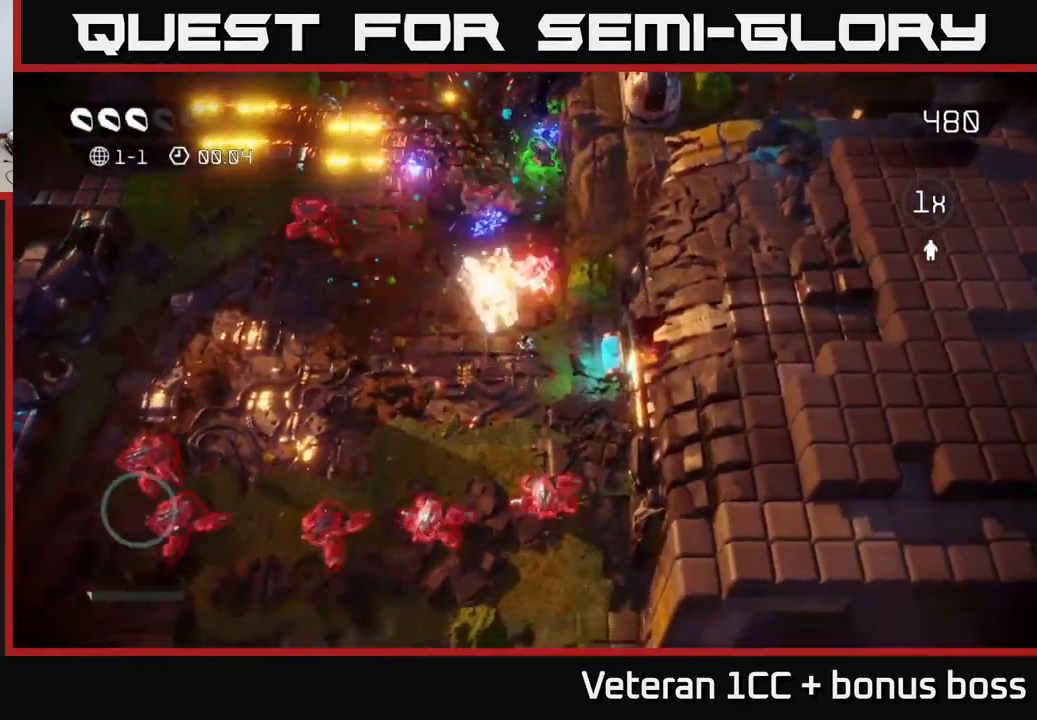
{"buttons": [], "left_stick": "up-left", "right_stick": "up-right", "events": [[267, "left_stick", "up"], [267, "right_stick", "up-right"], [434, "left_stick", "up-left"]]}
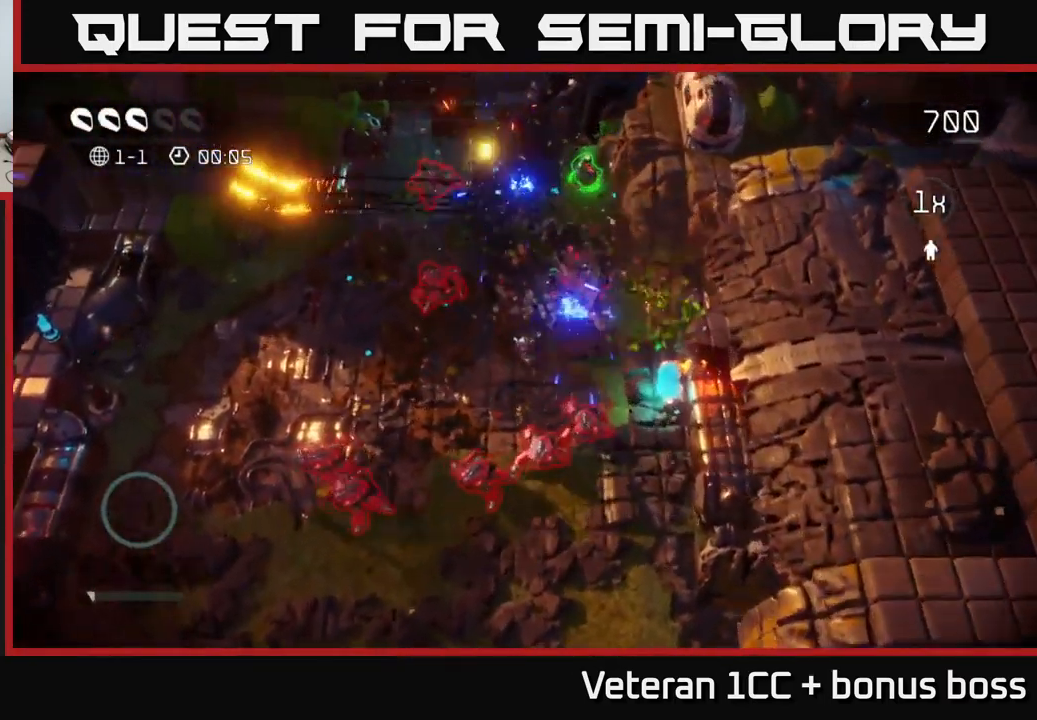
{"buttons": [], "left_stick": "up-right", "right_stick": "down", "events": [[134, "left_stick", "up-right"], [134, "right_stick", "down-right"], [200, "right_stick", "down"]]}
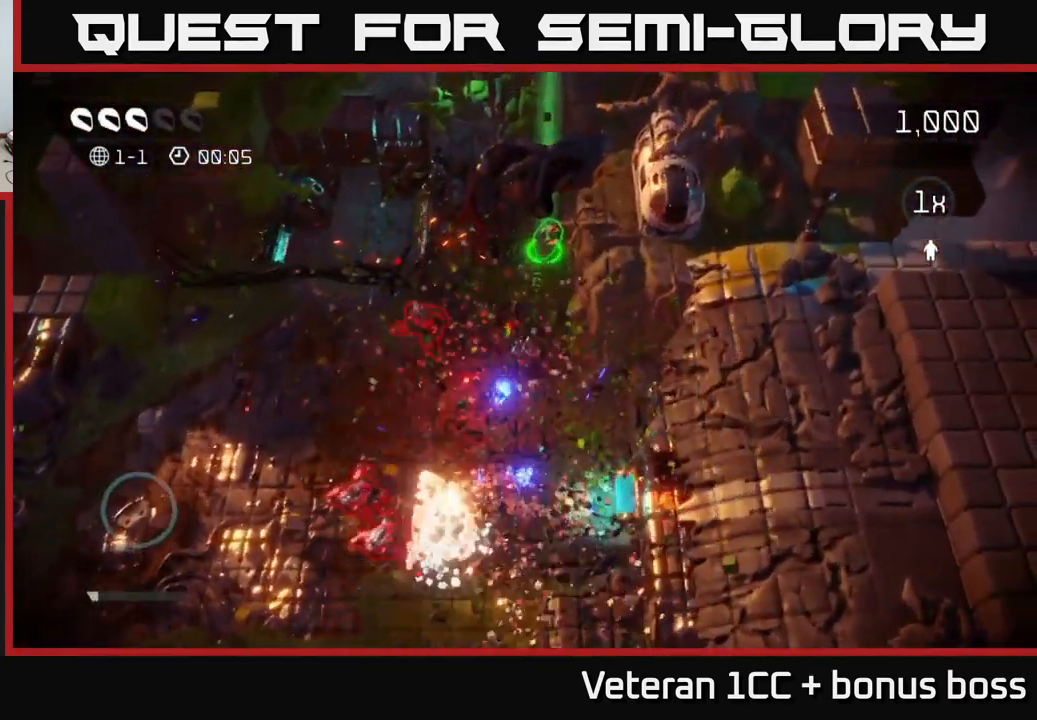
{"buttons": [], "left_stick": "down-left", "right_stick": "down", "events": [[383, "left_stick", "up-left"], [433, "left_stick", "down-left"]]}
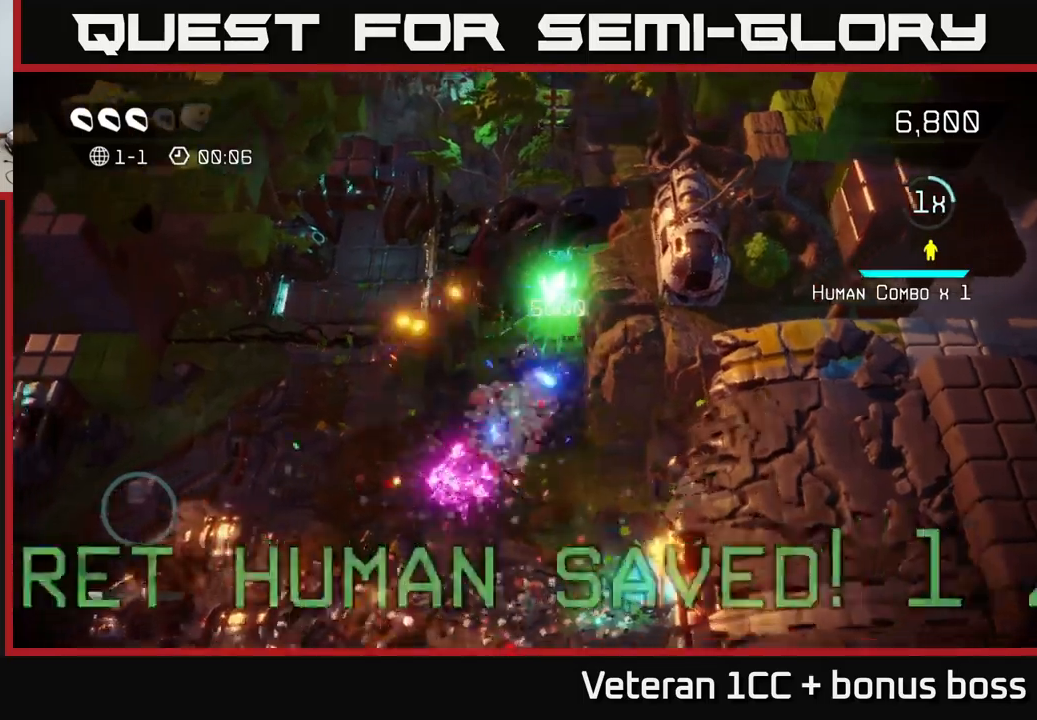
{"buttons": [], "left_stick": "down", "right_stick": "down", "events": [[333, "left_stick", "down"]]}
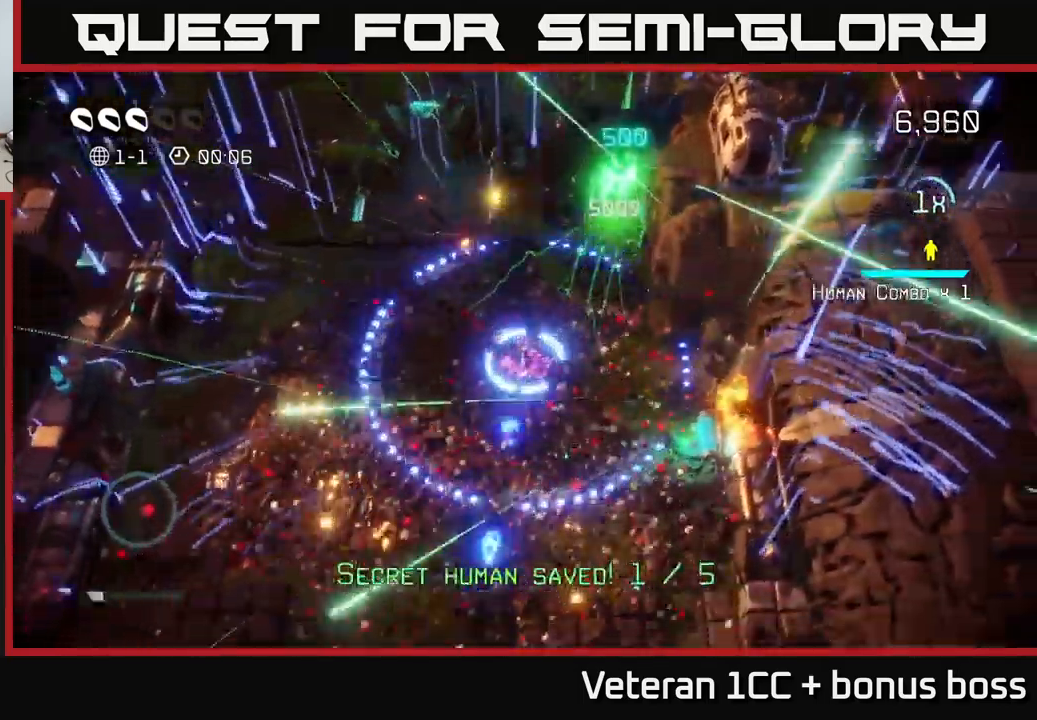
{"buttons": [], "left_stick": "down", "right_stick": "down", "events": []}
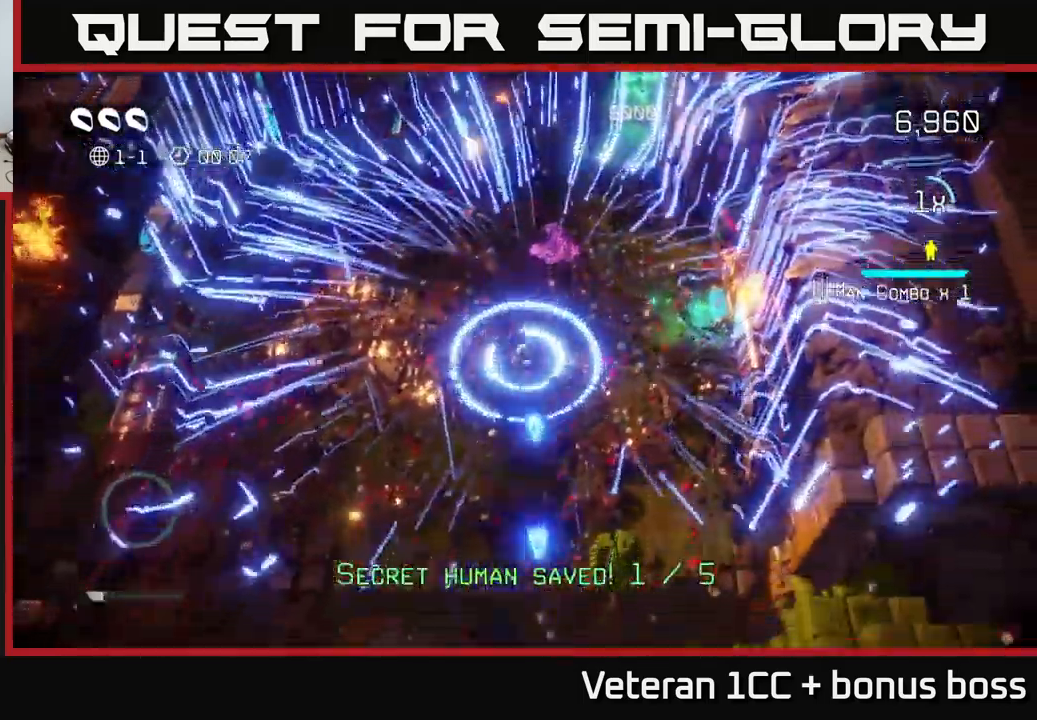
{"buttons": ["L2"], "left_stick": "down-left", "right_stick": "center", "events": [[150, "right_stick", "down-right"], [200, "left_stick", "down-left"], [466, "L2", "down"], [500, "right_stick", "center"]]}
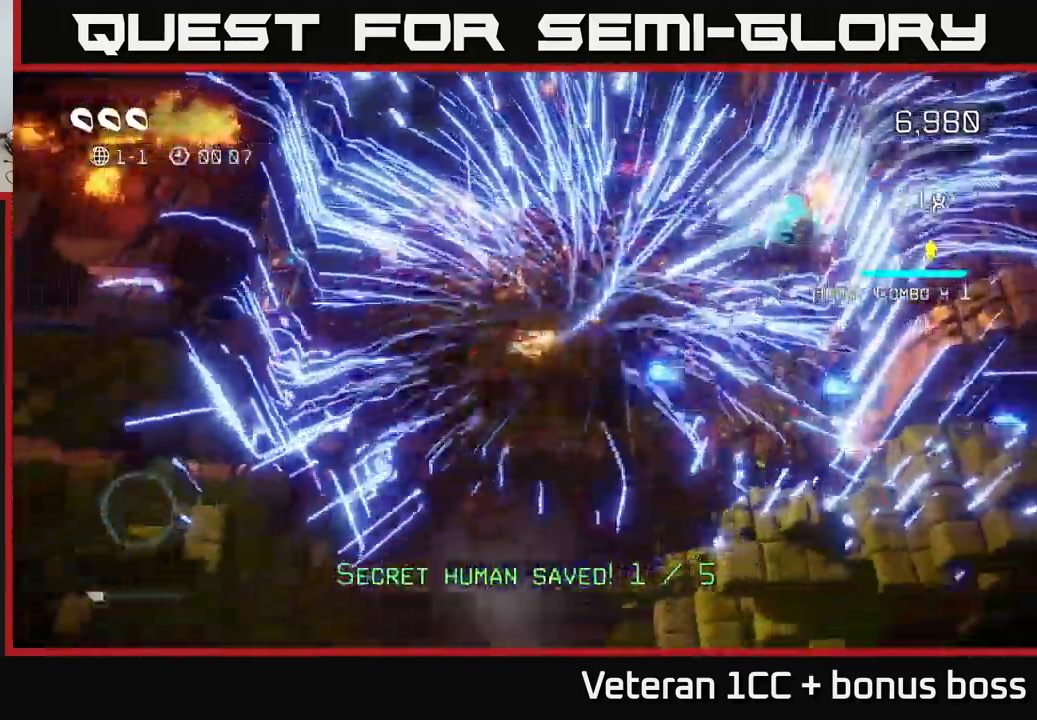
{"buttons": [], "left_stick": "center", "right_stick": "up-right", "events": [[116, "L2", "up"], [116, "left_stick", "up-left"], [350, "left_stick", "center"], [500, "right_stick", "up-right"]]}
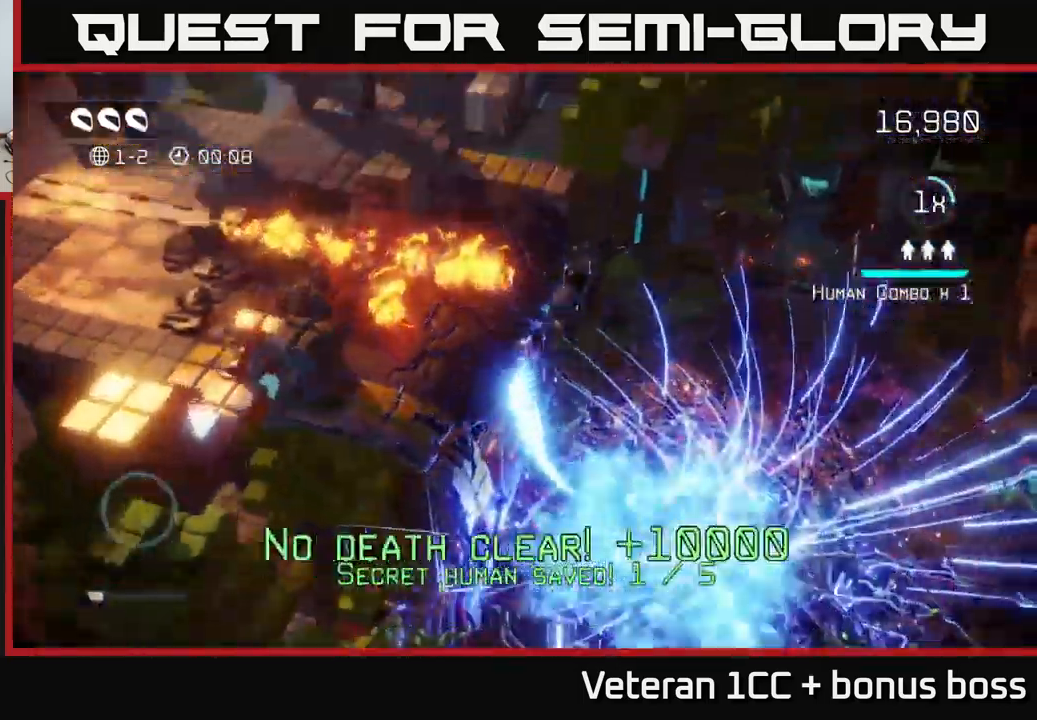
{"buttons": [], "left_stick": "center", "right_stick": "center", "events": [[316, "right_stick", "center"]]}
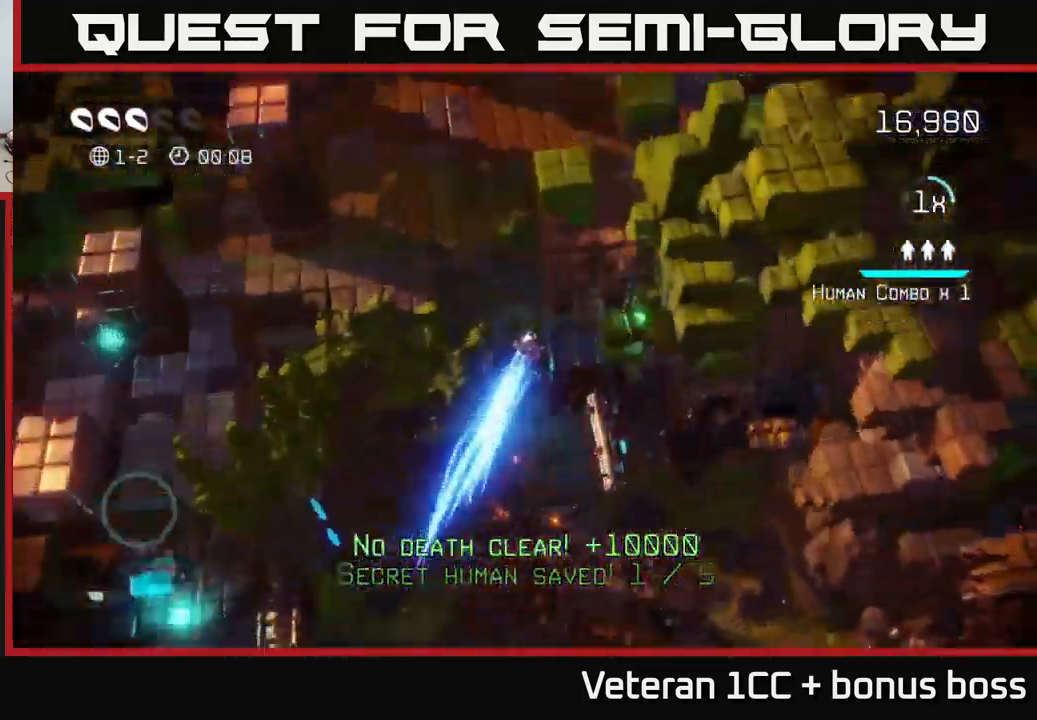
{"buttons": [], "left_stick": "up-right", "right_stick": "up-left", "events": [[116, "left_stick", "right"], [116, "right_stick", "up-left"], [316, "left_stick", "up-right"]]}
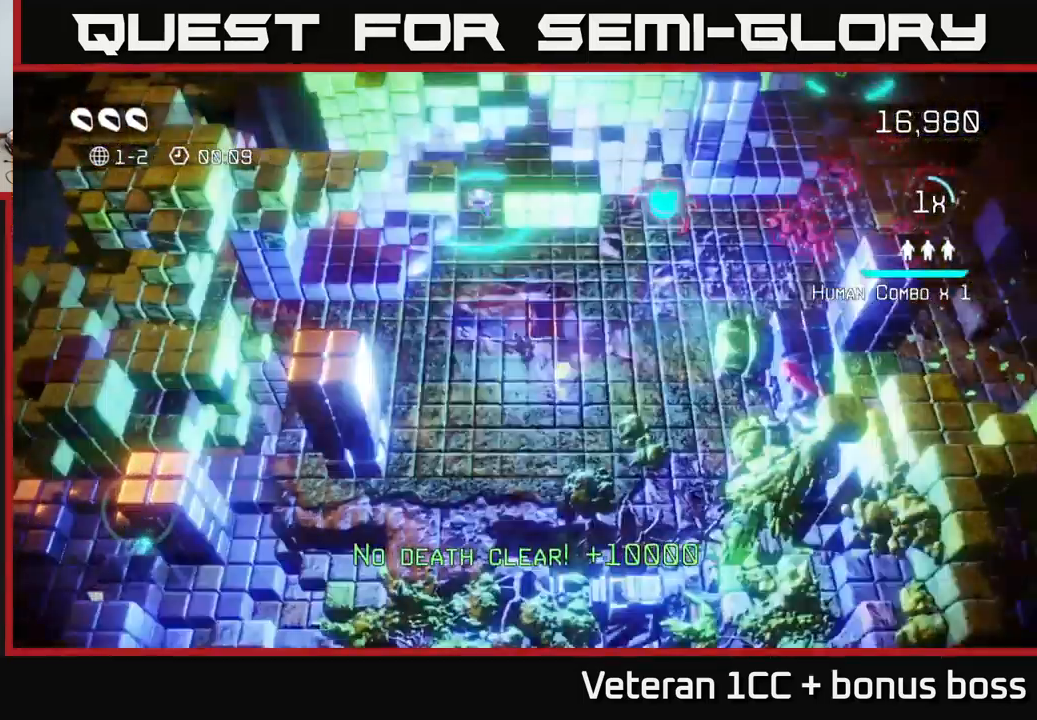
{"buttons": [], "left_stick": "up", "right_stick": "up-left", "events": [[250, "left_stick", "up"]]}
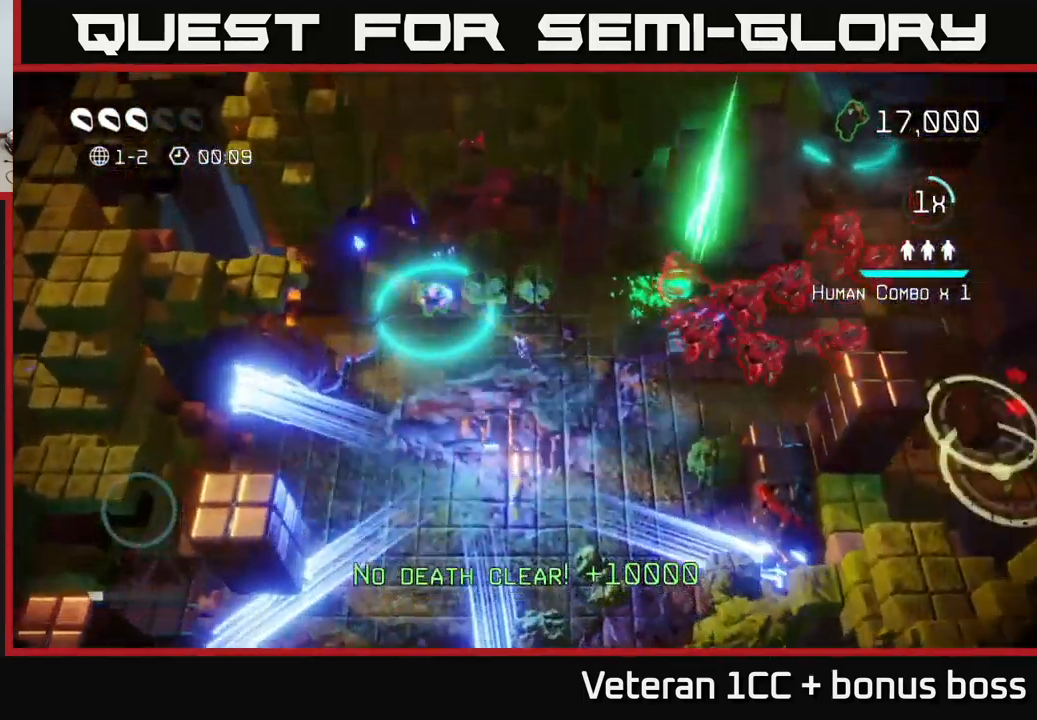
{"buttons": [], "left_stick": "down-right", "right_stick": "up-right", "events": [[83, "left_stick", "left"], [183, "left_stick", "down"], [183, "right_stick", "down-left"], [266, "right_stick", "up-right"], [466, "left_stick", "down-right"]]}
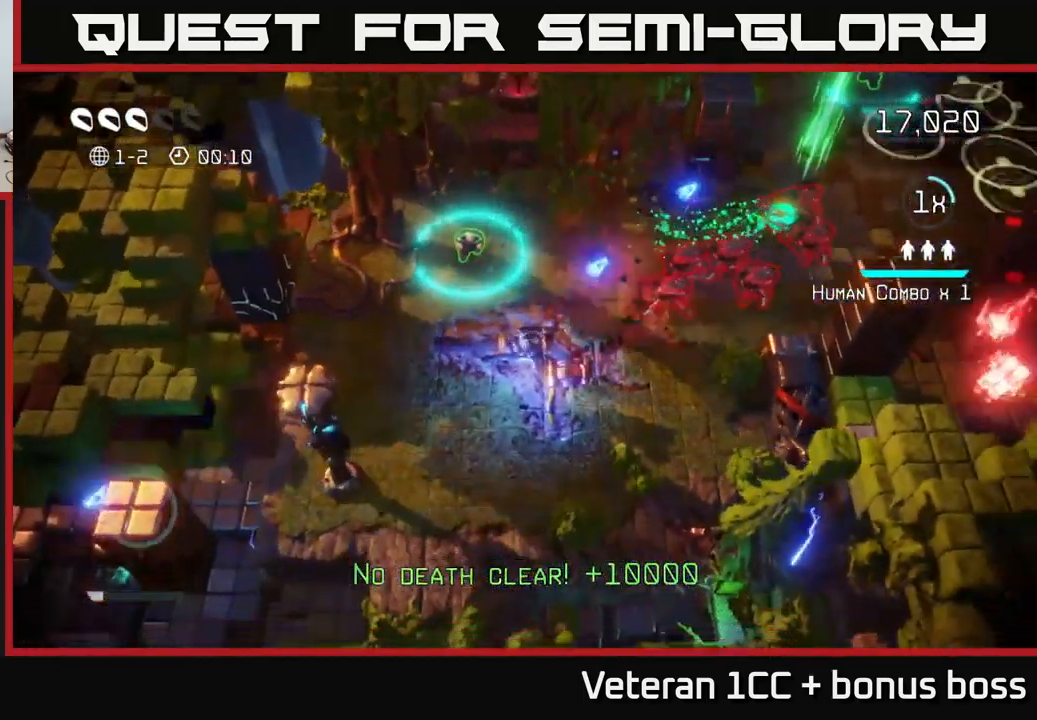
{"buttons": [], "left_stick": "up-right", "right_stick": "up-right", "events": [[266, "left_stick", "right"], [466, "left_stick", "up-right"]]}
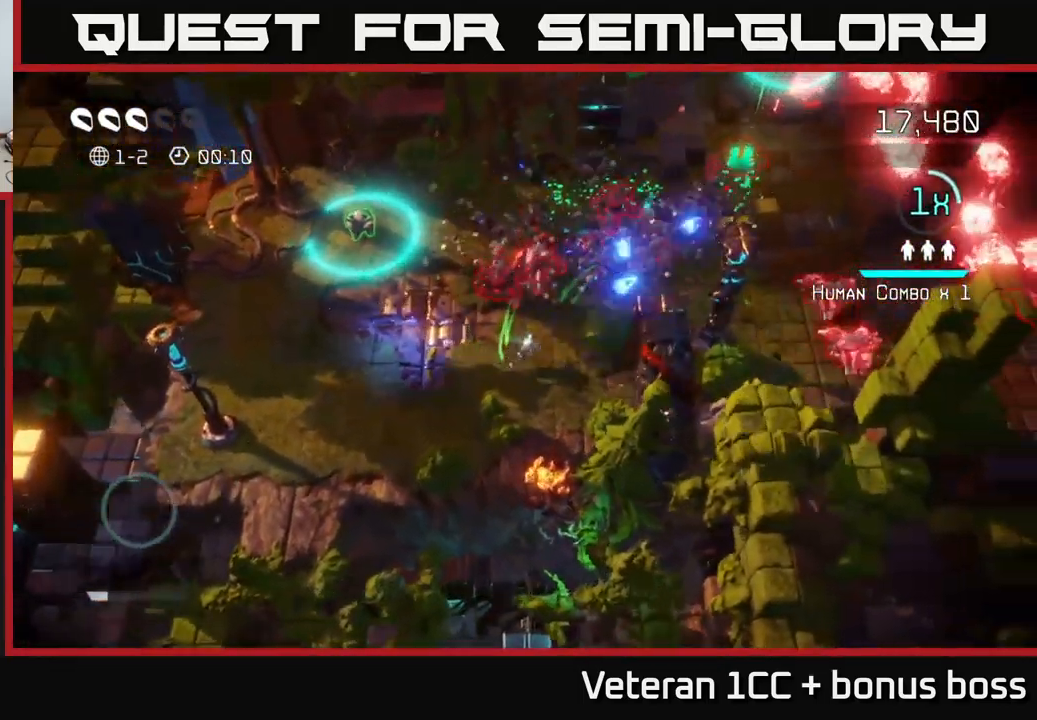
{"buttons": [], "left_stick": "down-left", "right_stick": "up", "events": [[200, "left_stick", "down"], [383, "left_stick", "down-left"], [416, "right_stick", "up"]]}
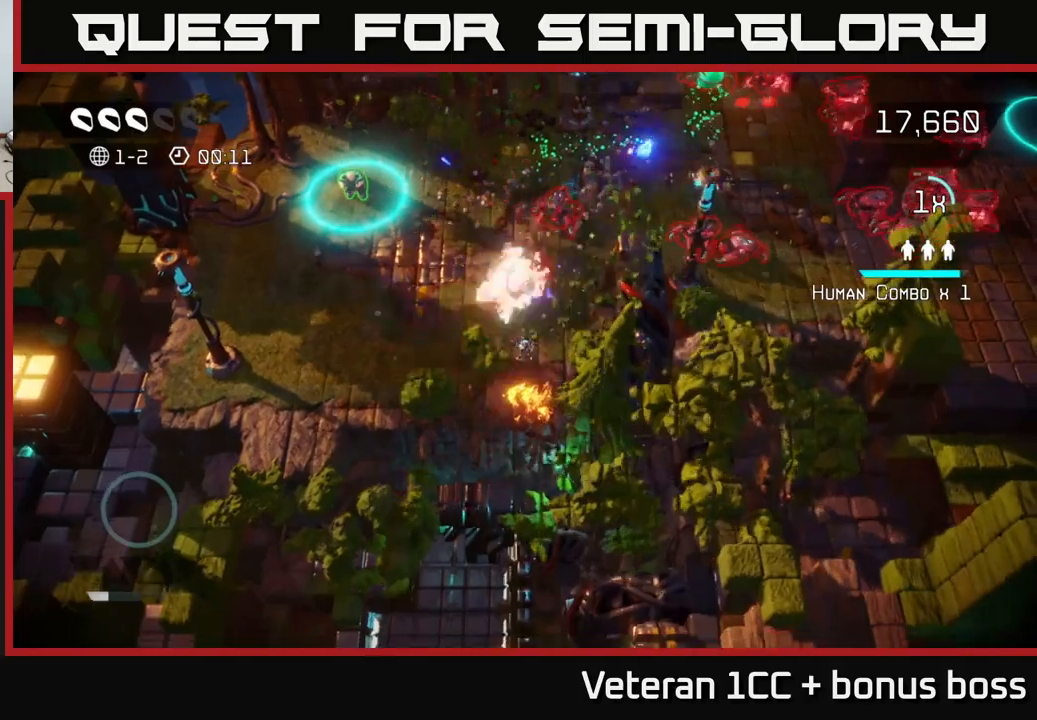
{"buttons": [], "left_stick": "up-left", "right_stick": "up-right", "events": [[67, "right_stick", "up-right"], [167, "left_stick", "left"], [350, "left_stick", "up-left"]]}
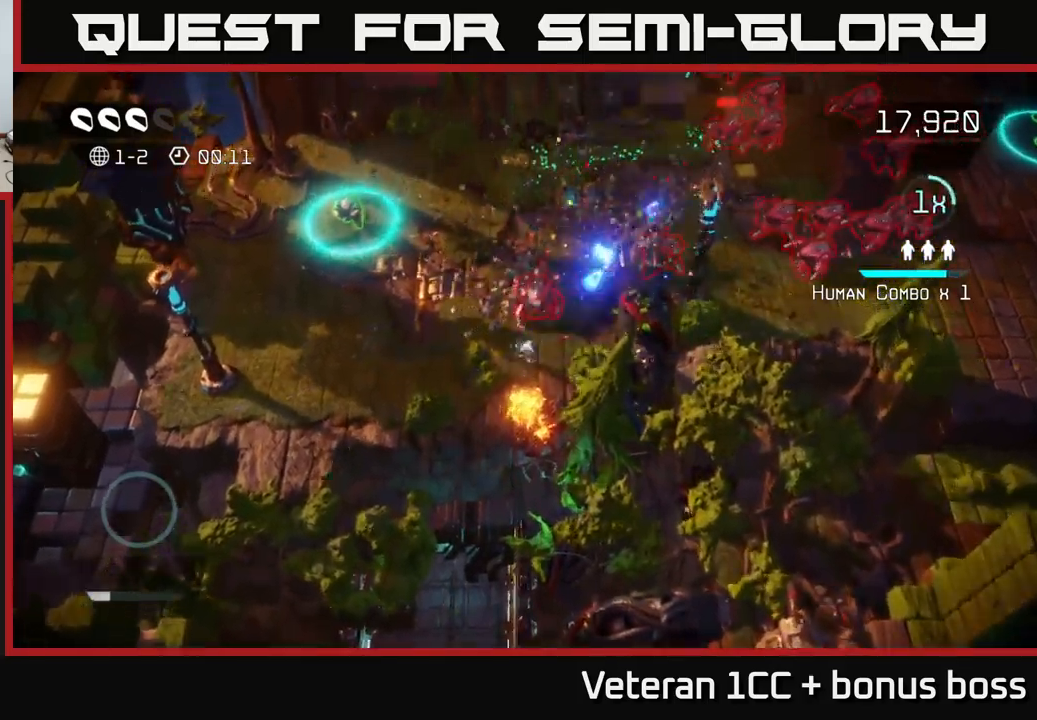
{"buttons": [], "left_stick": "down-left", "right_stick": "right", "events": [[300, "right_stick", "down-right"], [467, "right_stick", "right"], [483, "left_stick", "down-left"]]}
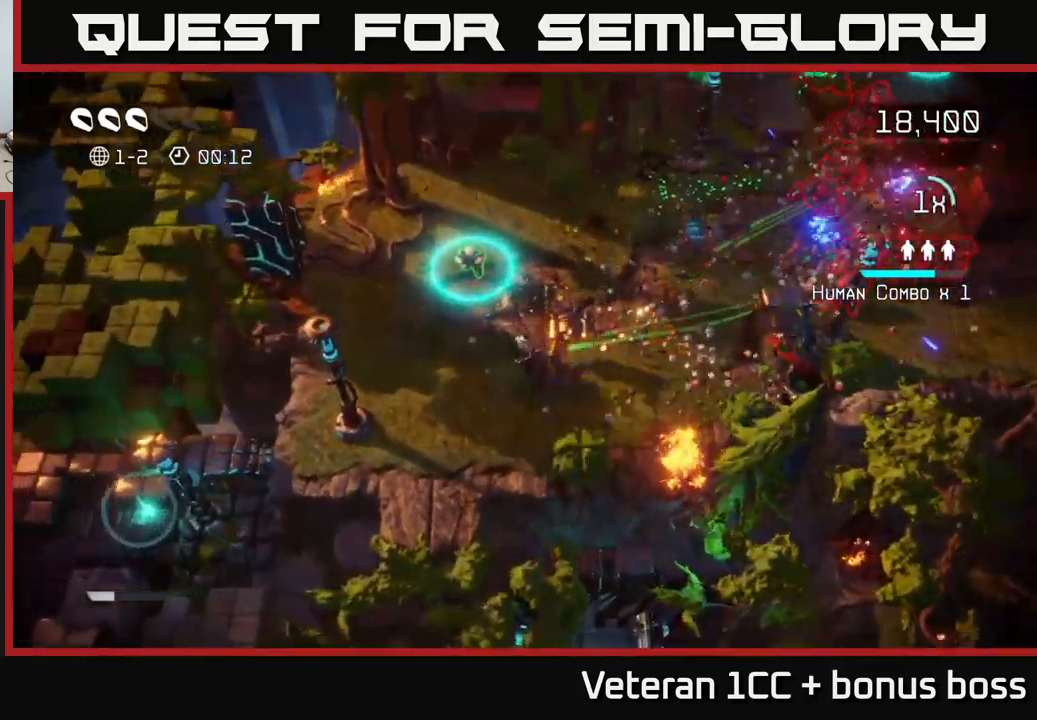
{"buttons": [], "left_stick": "up-left", "right_stick": "down-left", "events": [[383, "left_stick", "left"], [417, "right_stick", "down-left"], [500, "left_stick", "up-left"]]}
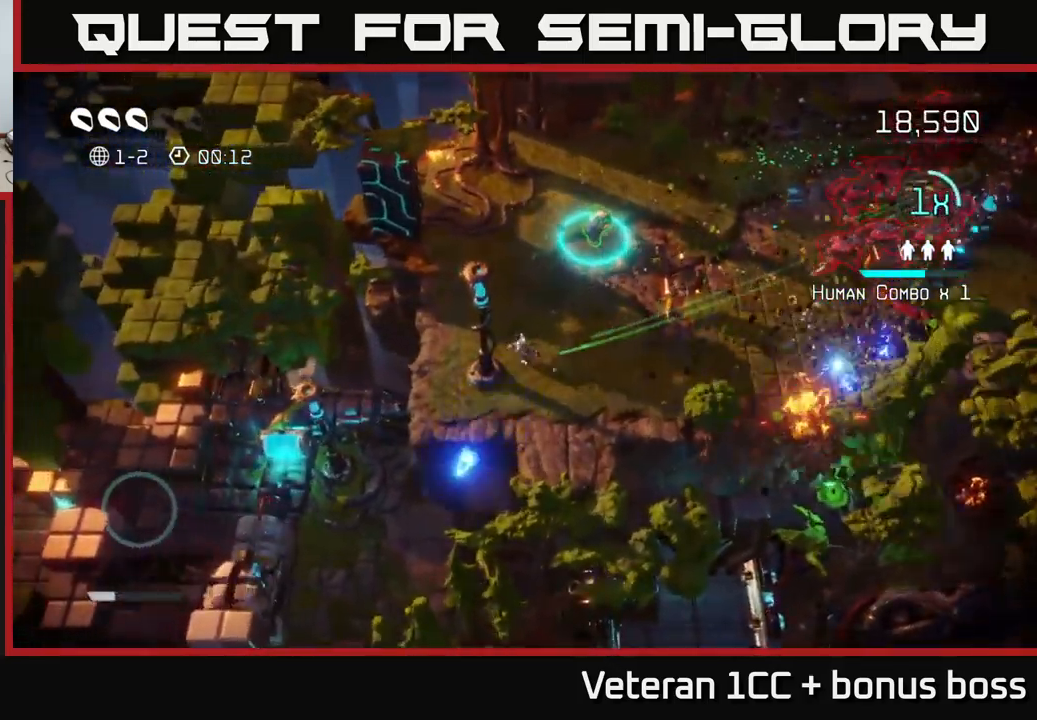
{"buttons": [], "left_stick": "center", "right_stick": "down-right", "events": [[167, "right_stick", "down"], [267, "left_stick", "left"], [300, "right_stick", "down-right"], [417, "left_stick", "center"]]}
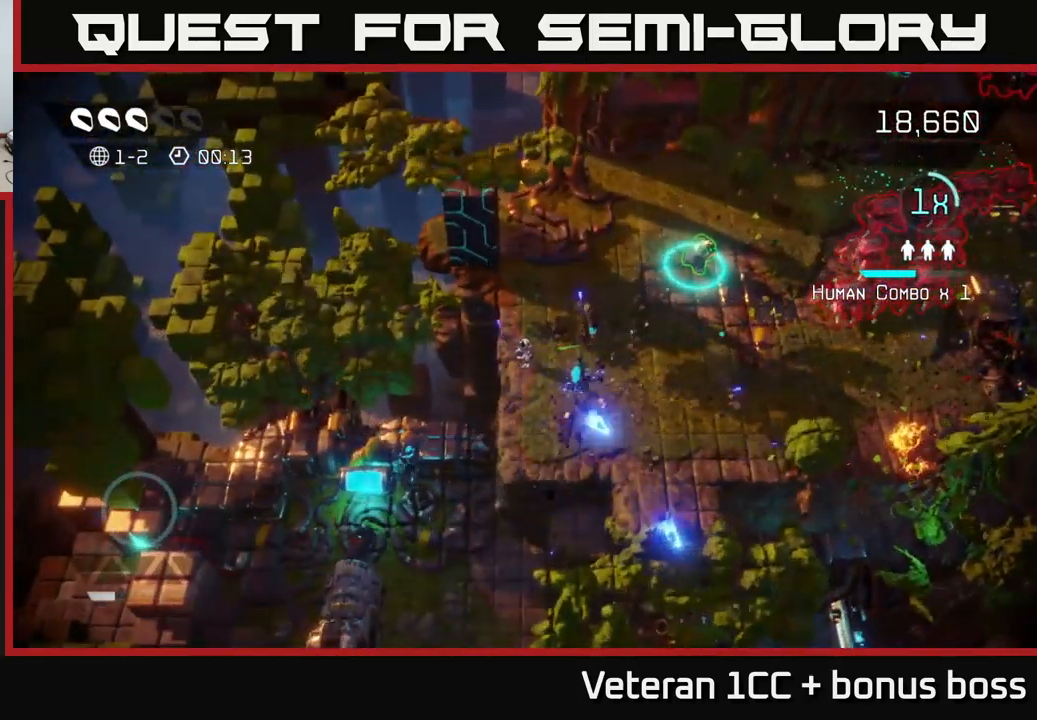
{"buttons": [], "left_stick": "up", "right_stick": "right", "events": [[100, "right_stick", "right"], [200, "left_stick", "right"], [433, "left_stick", "up"]]}
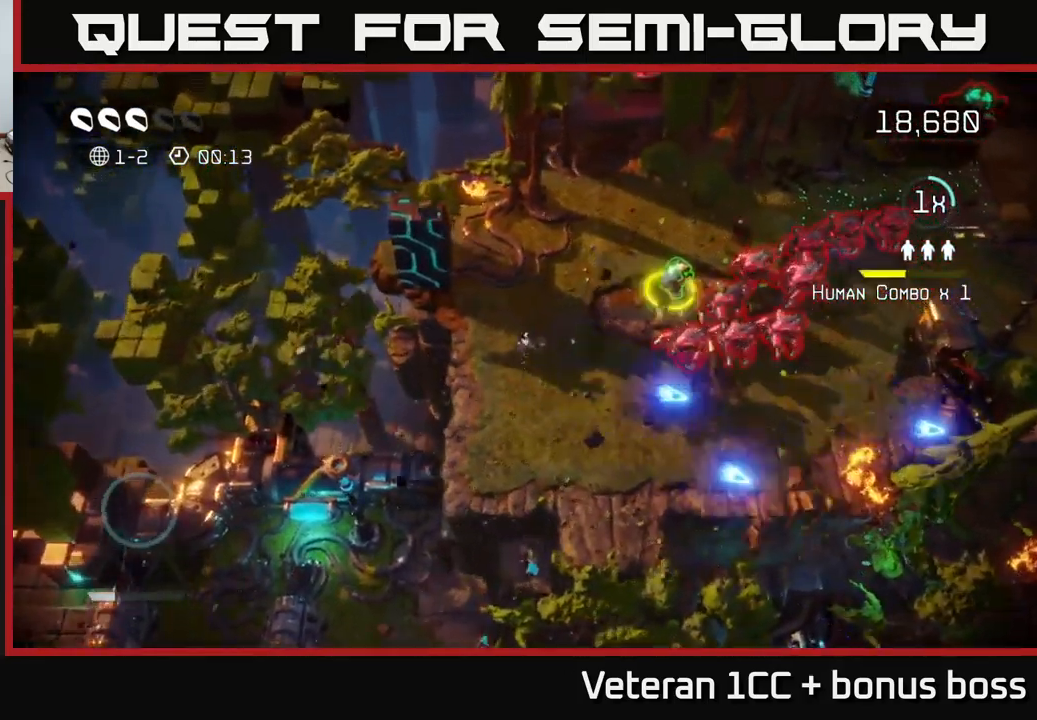
{"buttons": [], "left_stick": "up-right", "right_stick": "right", "events": [[117, "left_stick", "up-right"], [333, "left_stick", "up"], [450, "left_stick", "up-right"]]}
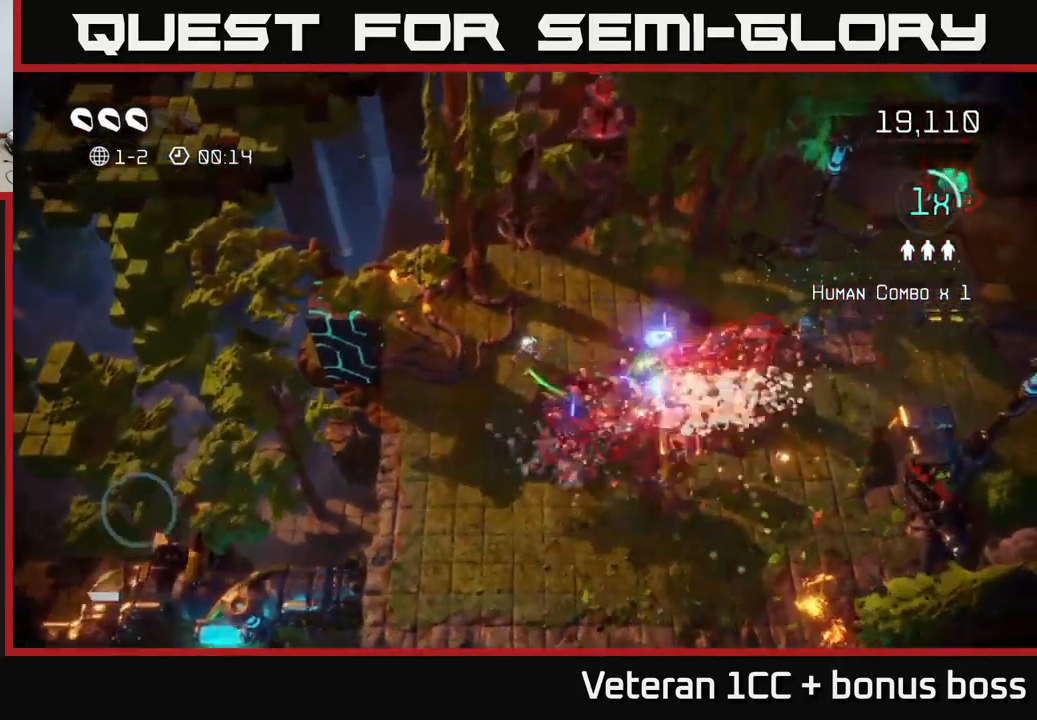
{"buttons": [], "left_stick": "right", "right_stick": "down-left", "events": [[117, "right_stick", "down-left"], [433, "left_stick", "right"]]}
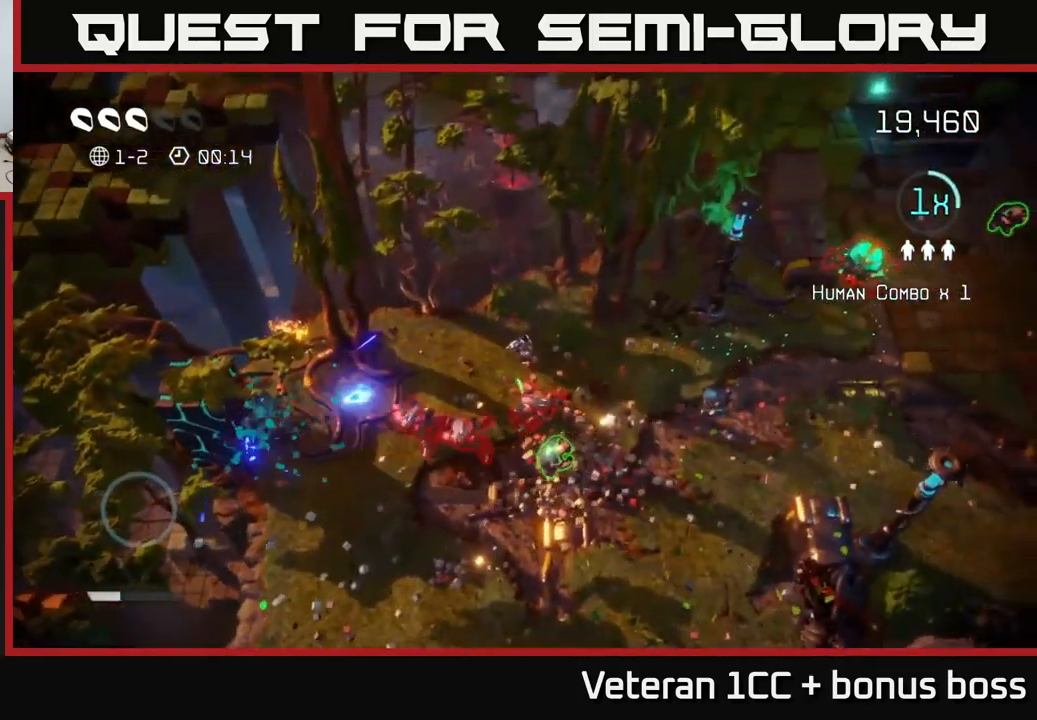
{"buttons": [], "left_stick": "down-right", "right_stick": "left", "events": [[117, "left_stick", "down-right"], [333, "right_stick", "left"]]}
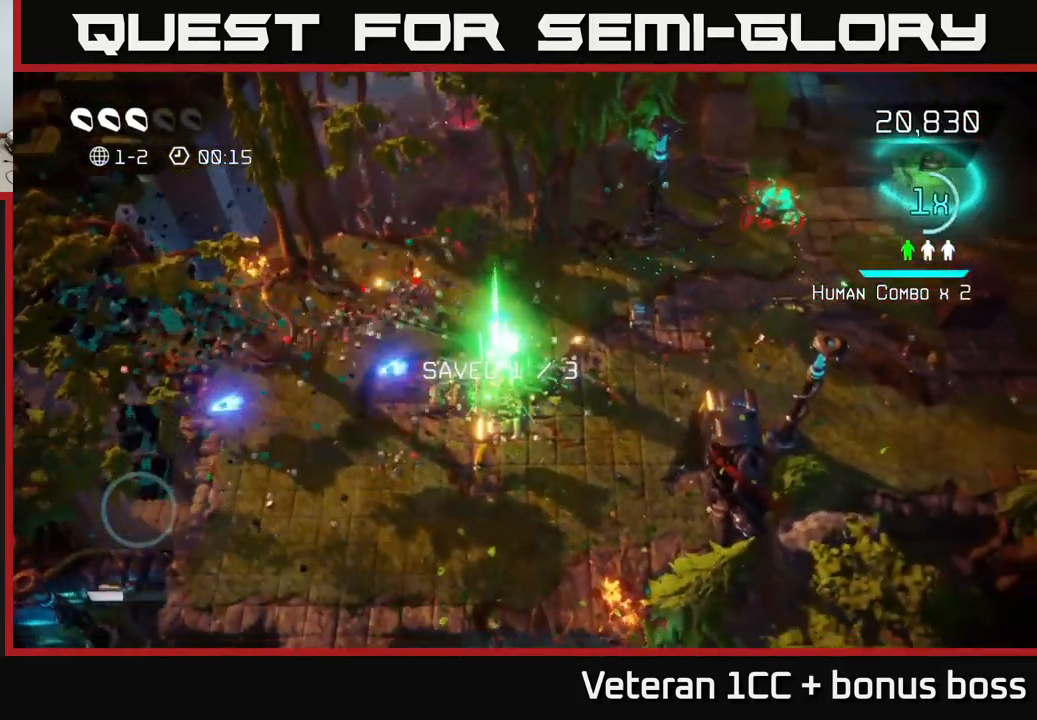
{"buttons": [], "left_stick": "up-right", "right_stick": "up-right", "events": [[50, "right_stick", "up"], [133, "right_stick", "up-right"], [183, "left_stick", "right"], [317, "left_stick", "up-right"]]}
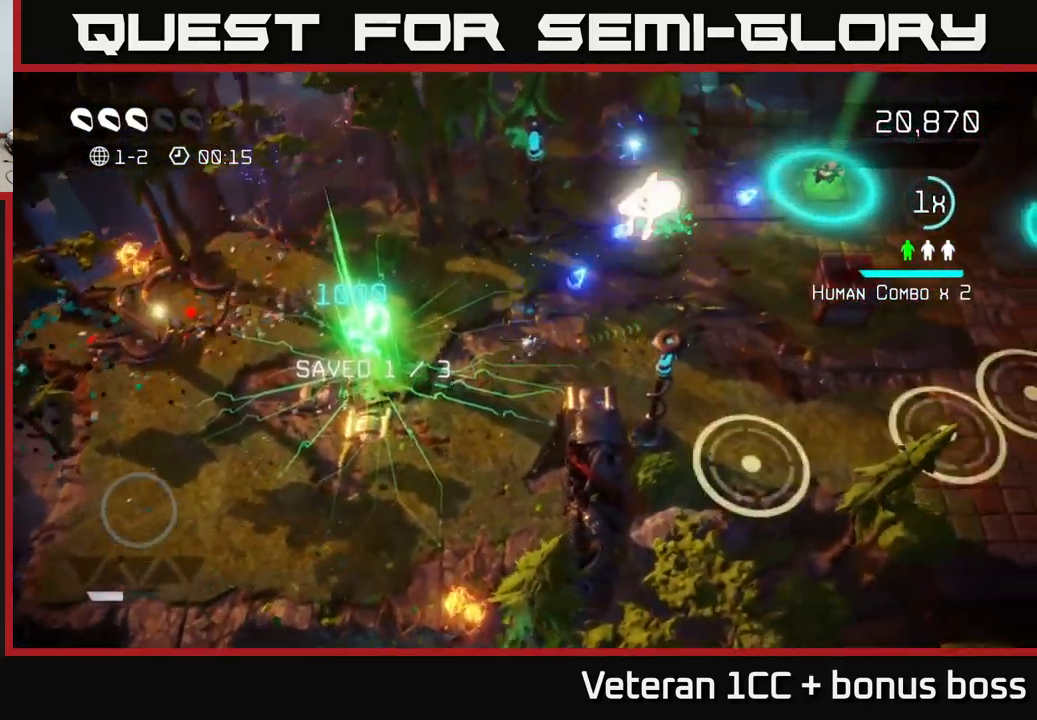
{"buttons": [], "left_stick": "up-right", "right_stick": "up-right", "events": []}
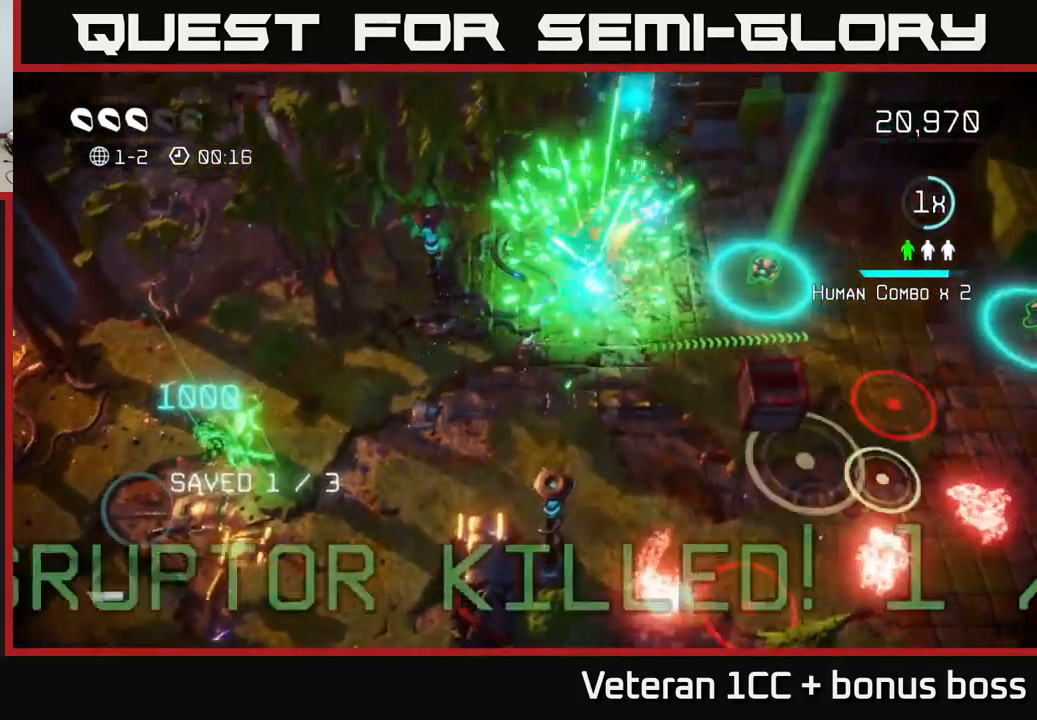
{"buttons": [], "left_stick": "down-right", "right_stick": "right", "events": [[100, "left_stick", "right"], [117, "right_stick", "right"], [500, "left_stick", "down-right"]]}